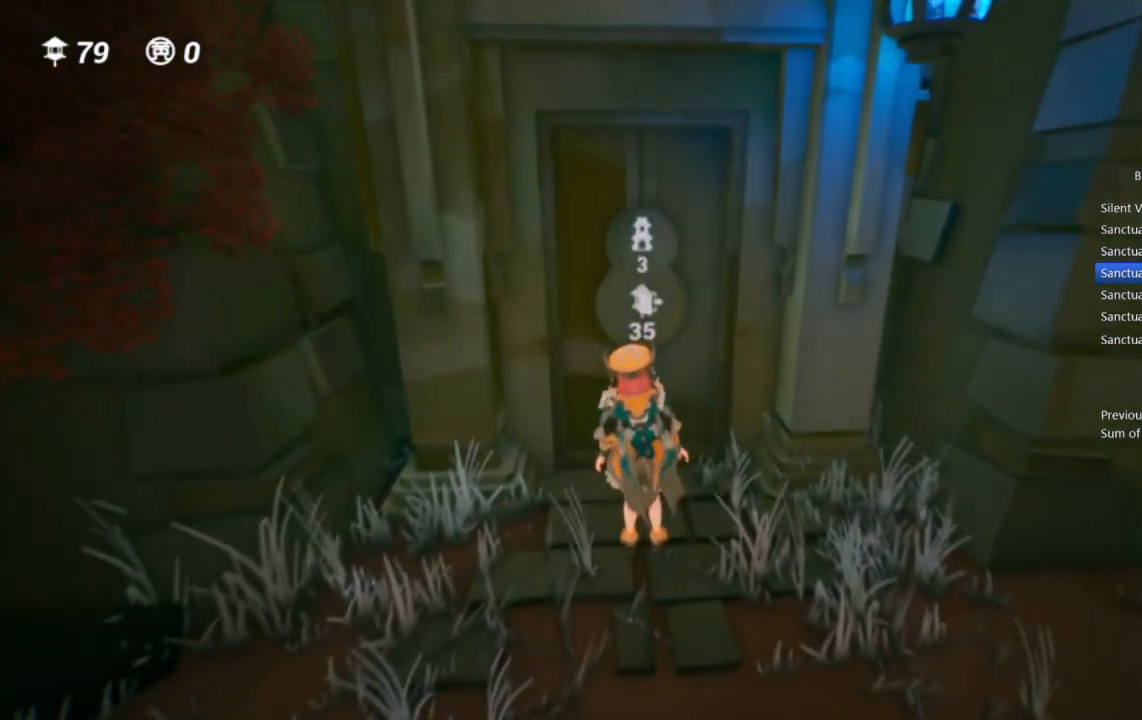
Gameplay with a controller (PlayStation layout); each line is a JSON object with the inputs held at the frame after it. "events" lists button and stick changes between this image and that frame as [ms after this image, input, new state], when the widget could be followed in between.
{"buttons": [], "left_stick": "center", "right_stick": "center", "events": [[17, "CIRCLE", "down"], [83, "left_stick", "center"], [117, "CIRCLE", "up"]]}
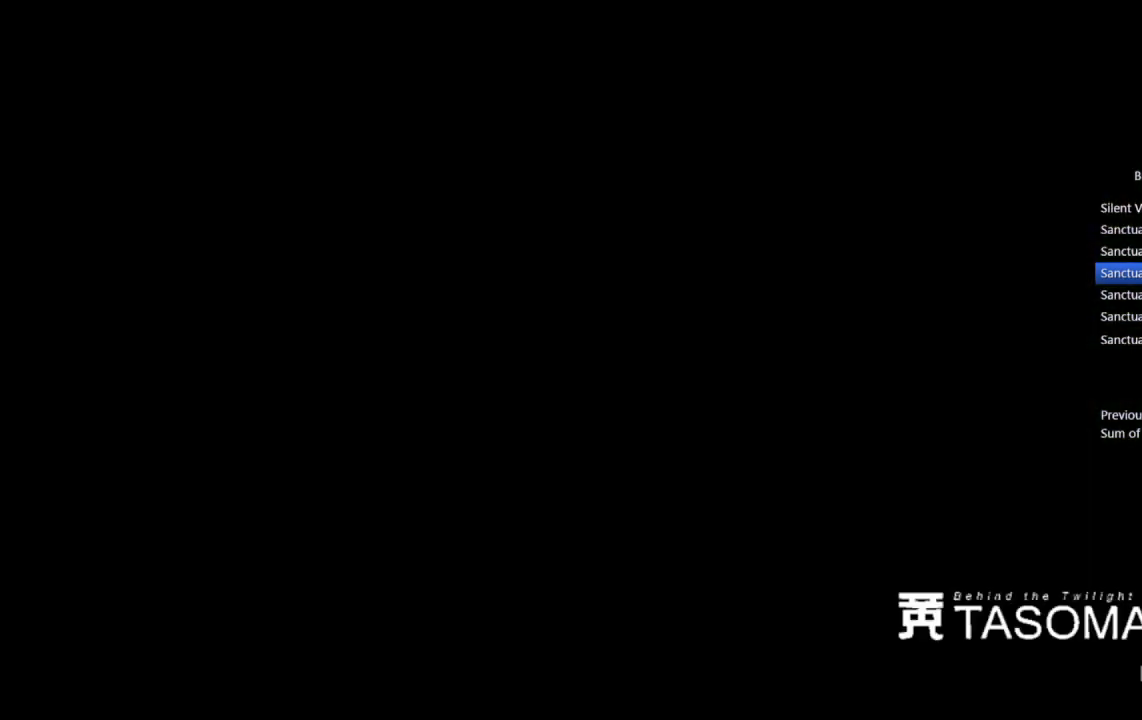
{"buttons": [], "left_stick": "center", "right_stick": "center", "events": []}
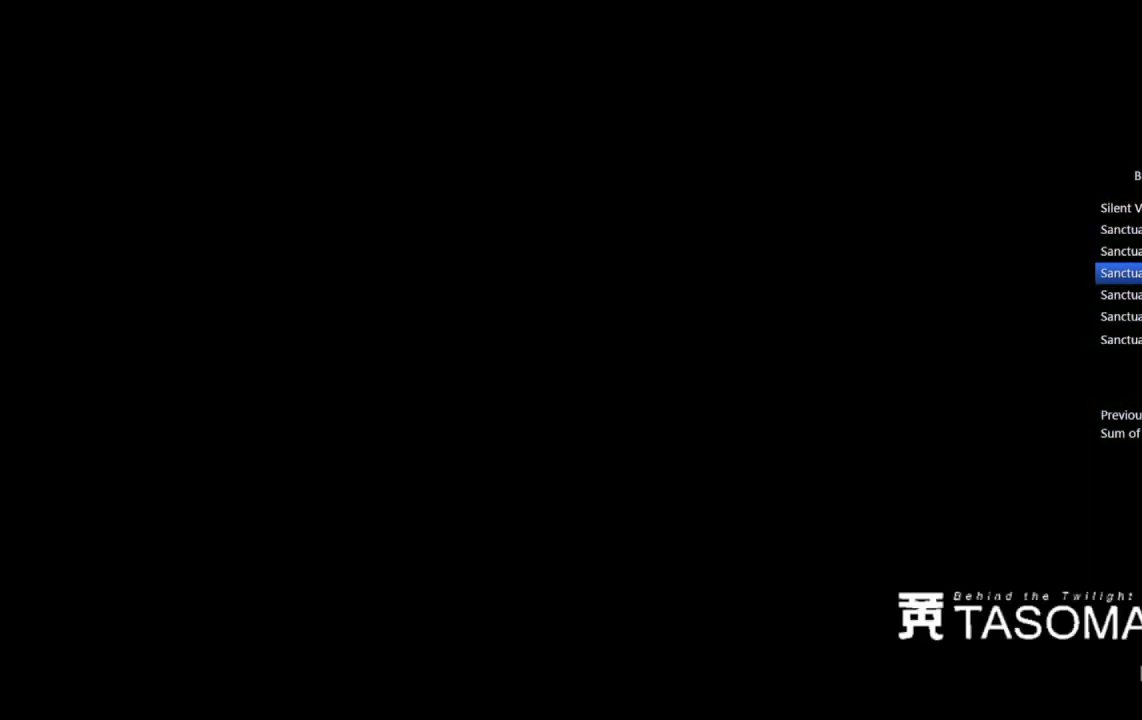
{"buttons": [], "left_stick": "up", "right_stick": "center", "events": [[33, "left_stick", "up"]]}
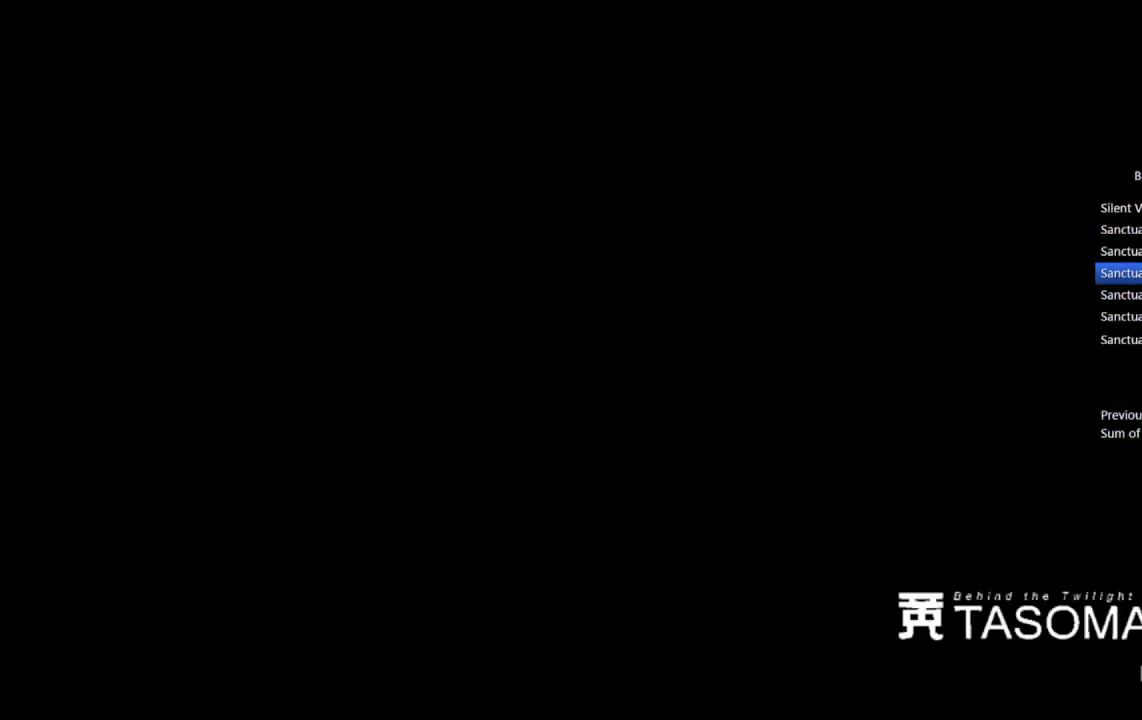
{"buttons": [], "left_stick": "up", "right_stick": "center", "events": []}
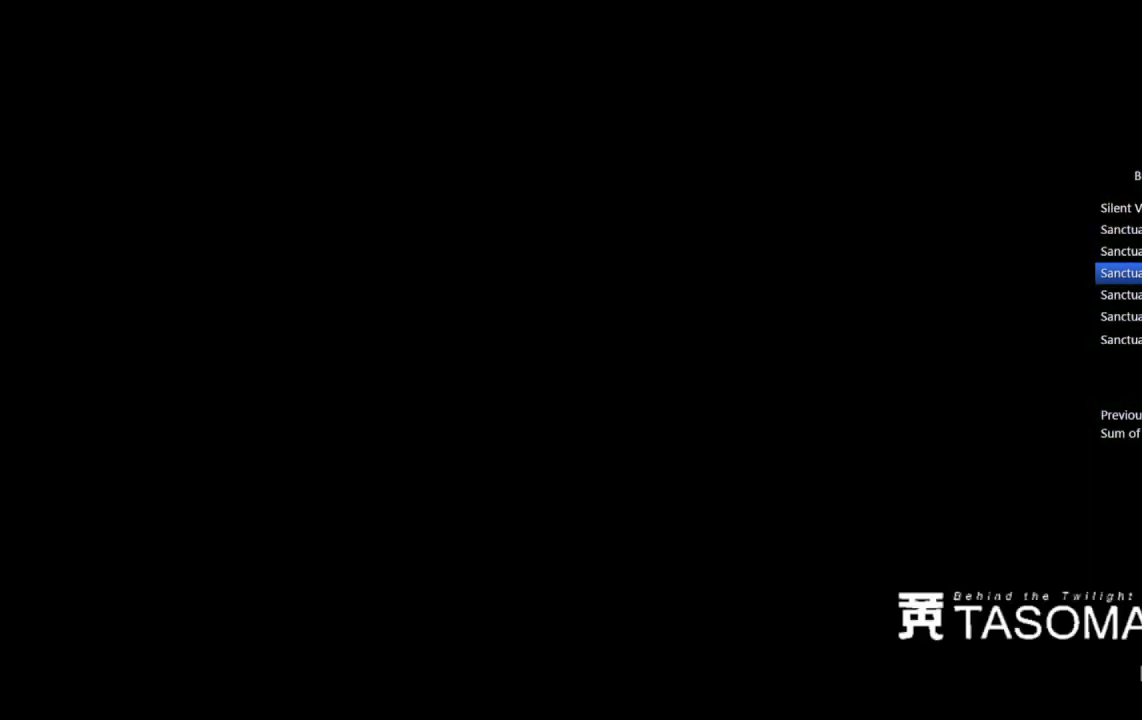
{"buttons": [], "left_stick": "up", "right_stick": "center", "events": []}
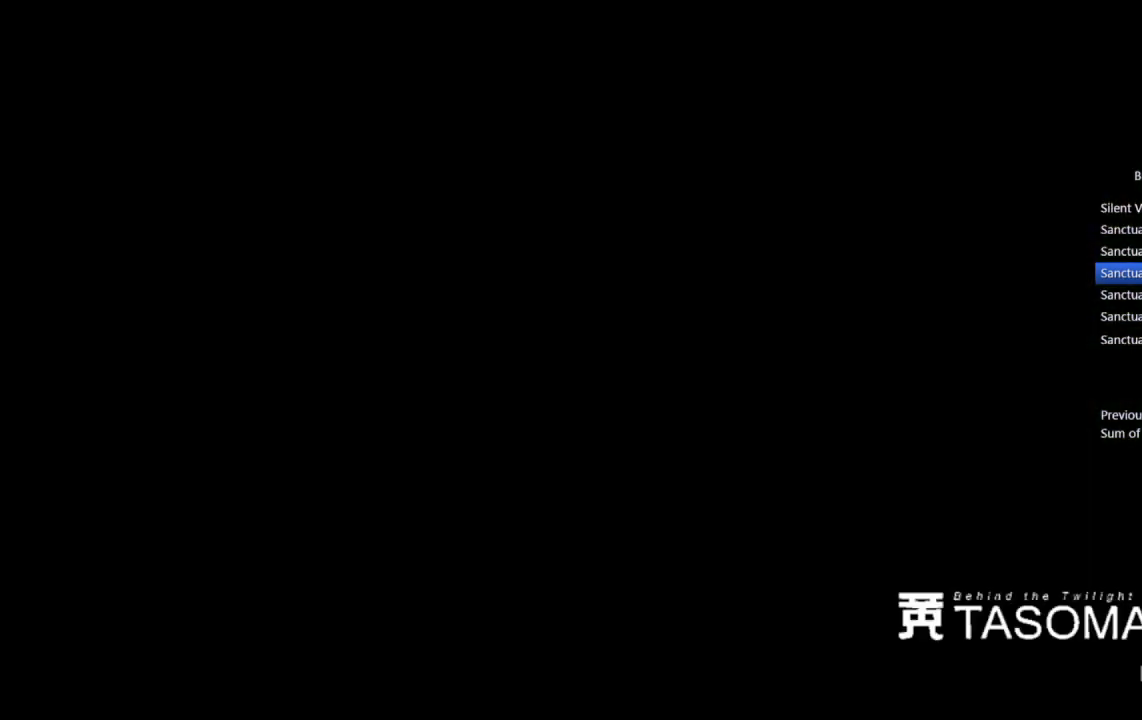
{"buttons": [], "left_stick": "up", "right_stick": "center", "events": []}
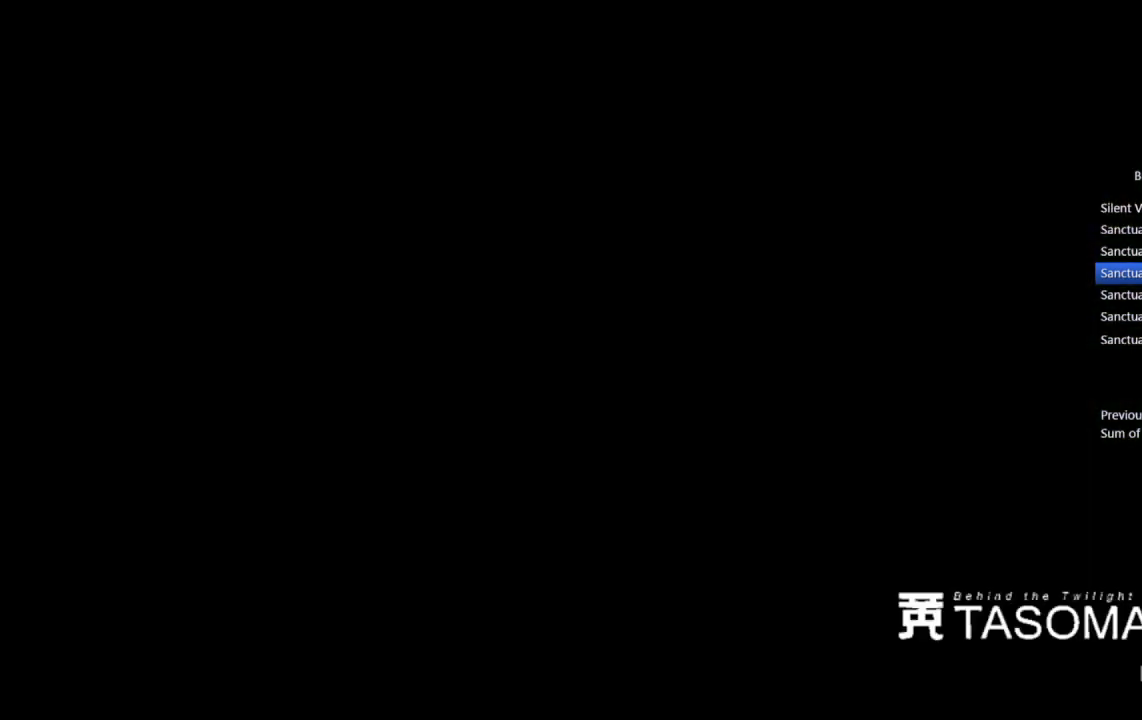
{"buttons": ["DPAD_RIGHT"], "left_stick": "up", "right_stick": "center", "events": [[367, "DPAD_RIGHT", "down"], [417, "DPAD_RIGHT", "up"], [500, "DPAD_RIGHT", "down"]]}
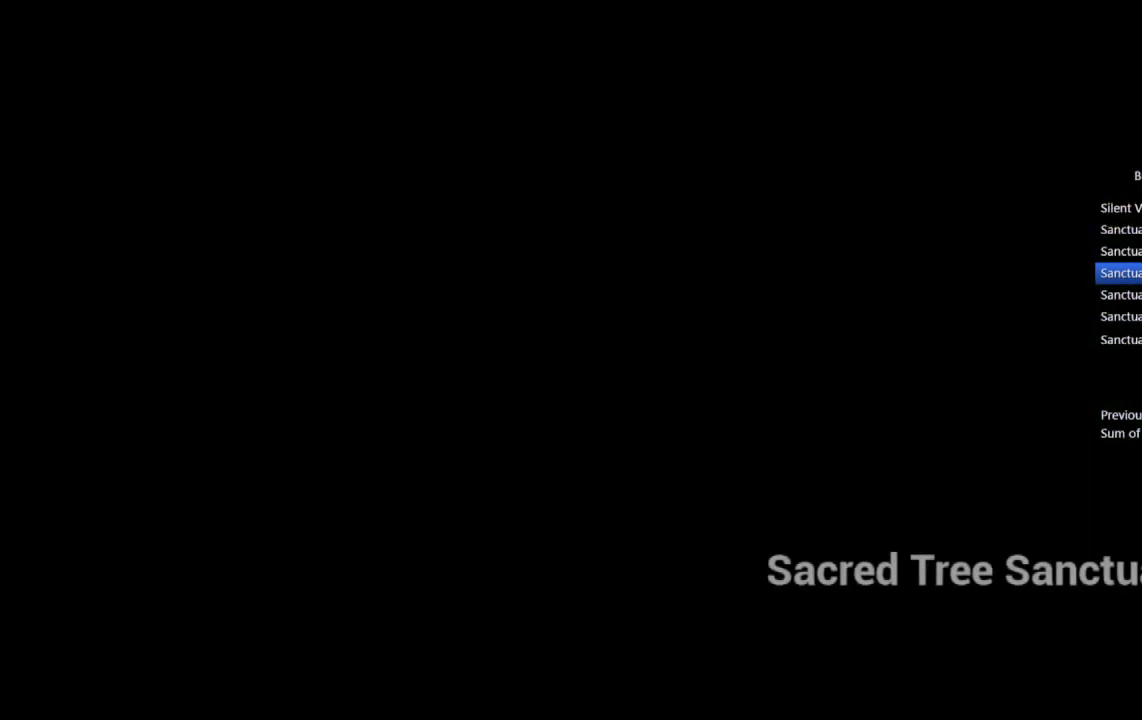
{"buttons": [], "left_stick": "up", "right_stick": "center", "events": [[100, "DPAD_RIGHT", "up"]]}
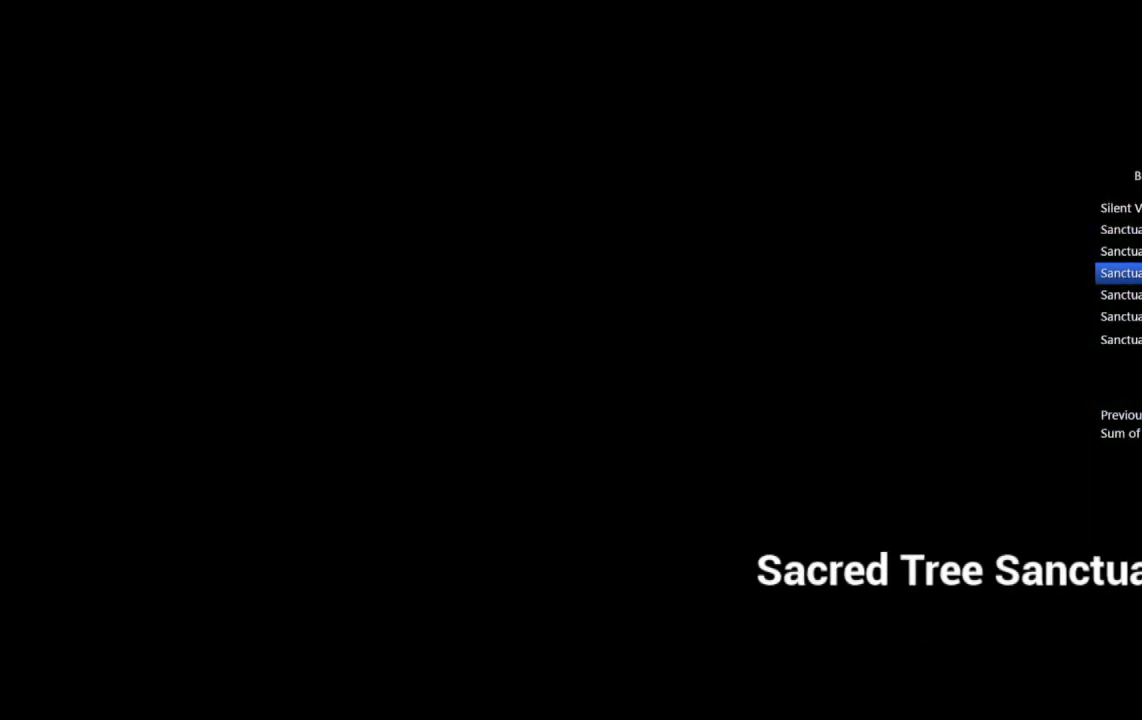
{"buttons": [], "left_stick": "up", "right_stick": "center", "events": []}
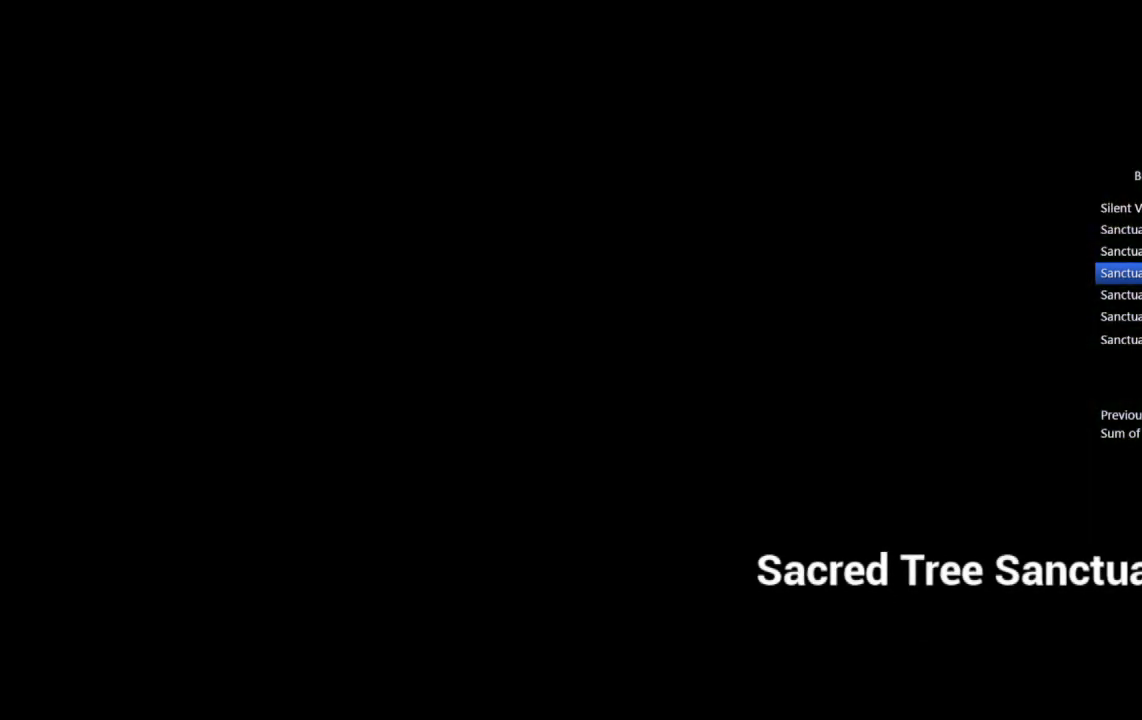
{"buttons": [], "left_stick": "up", "right_stick": "center", "events": []}
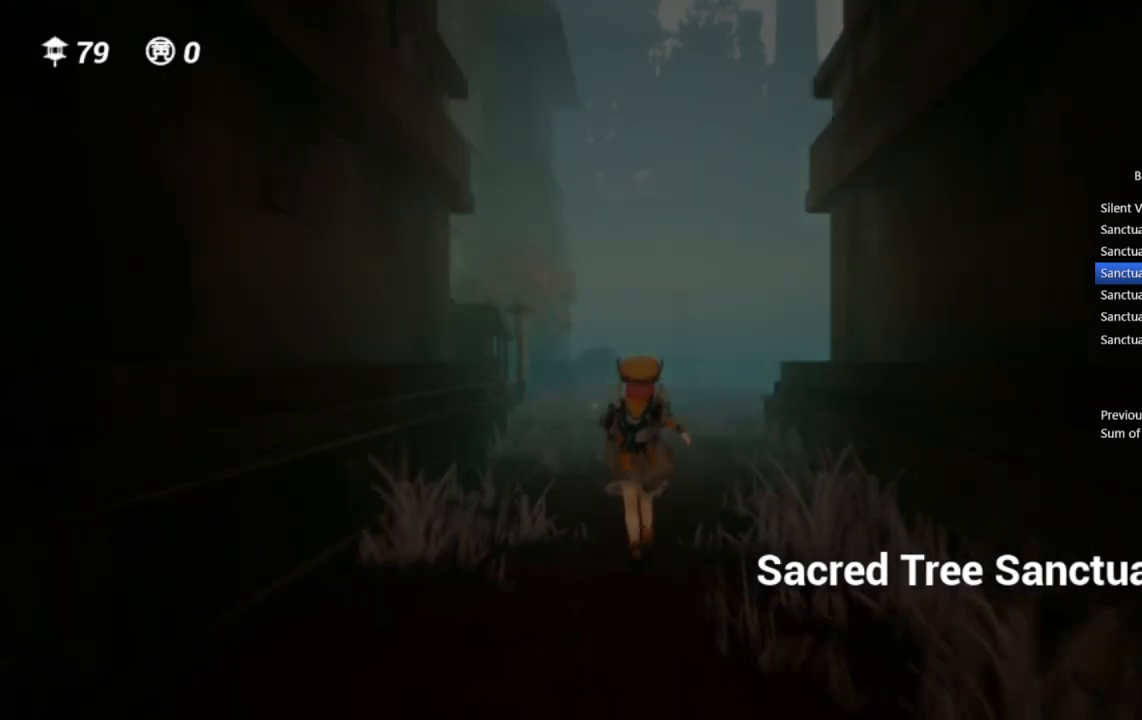
{"buttons": [], "left_stick": "up", "right_stick": "center", "events": [[133, "right_stick", "down"], [333, "right_stick", "center"]]}
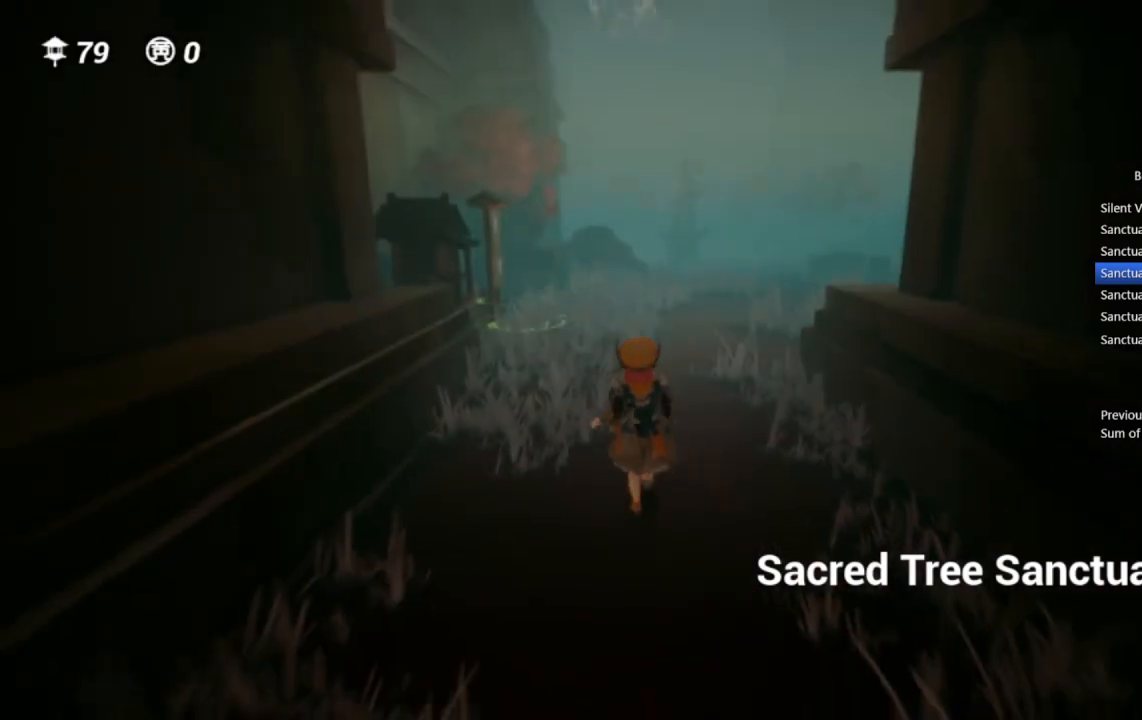
{"buttons": ["CROSS"], "left_stick": "up", "right_stick": "center", "events": [[17, "right_stick", "right"], [233, "right_stick", "center"], [367, "CROSS", "down"]]}
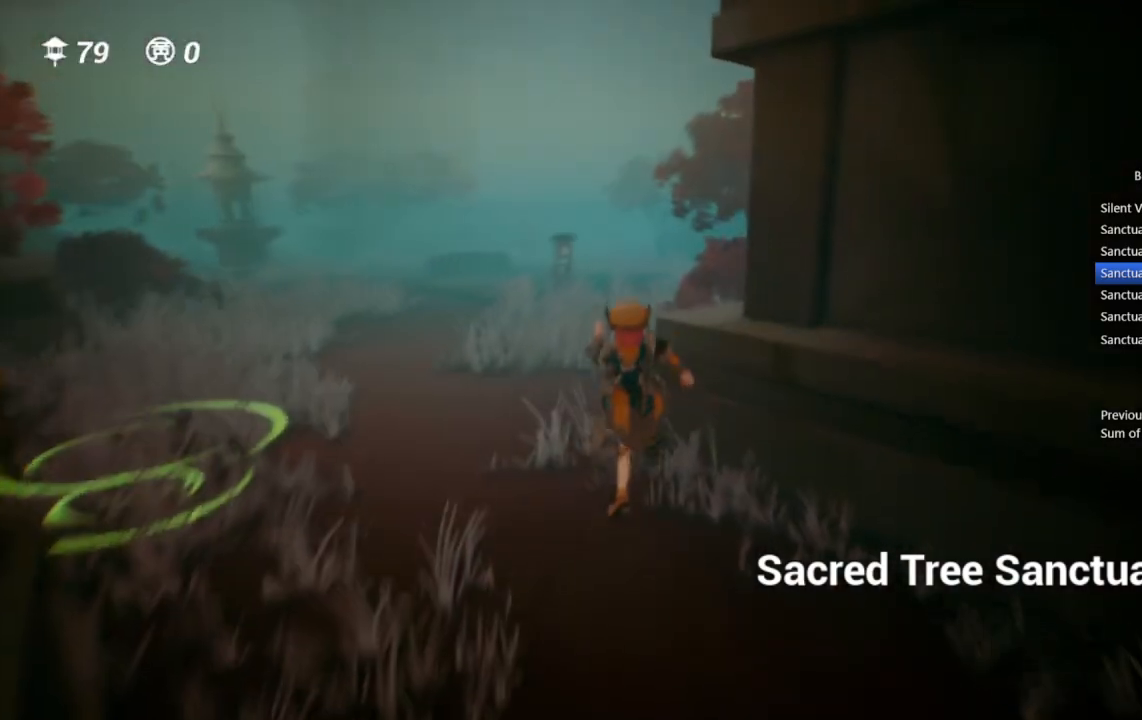
{"buttons": ["CROSS"], "left_stick": "up", "right_stick": "center", "events": [[150, "right_stick", "right"], [267, "right_stick", "center"]]}
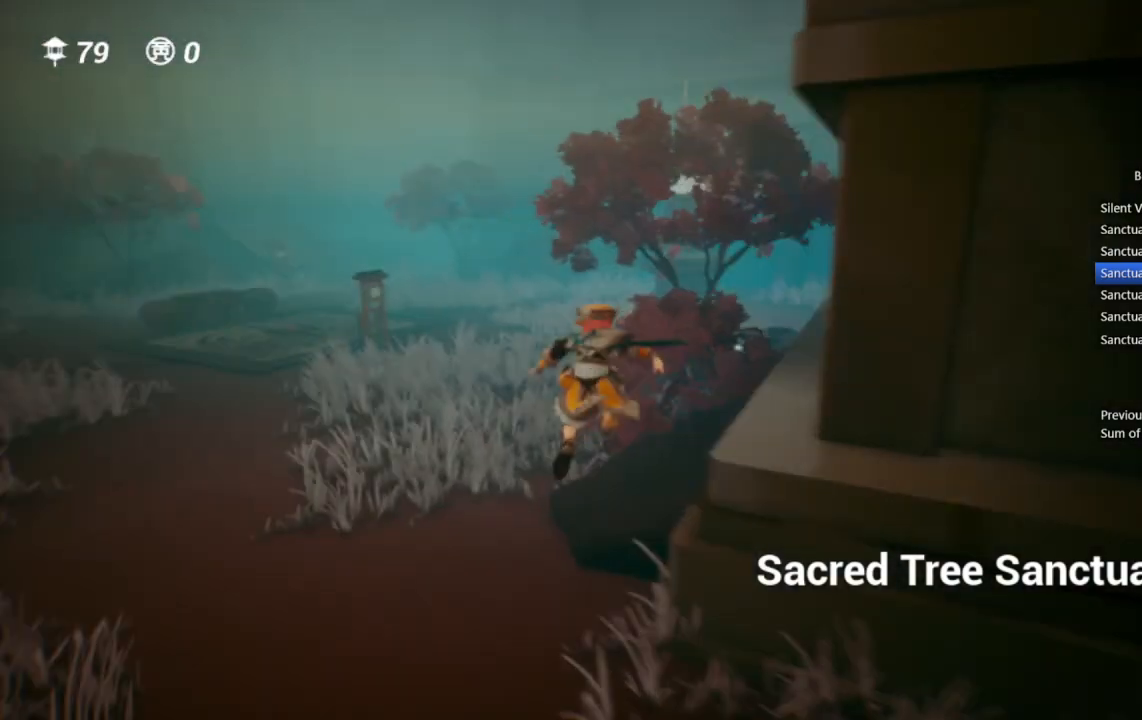
{"buttons": ["CROSS"], "left_stick": "up", "right_stick": "center", "events": [[100, "CROSS", "up"], [383, "CROSS", "down"]]}
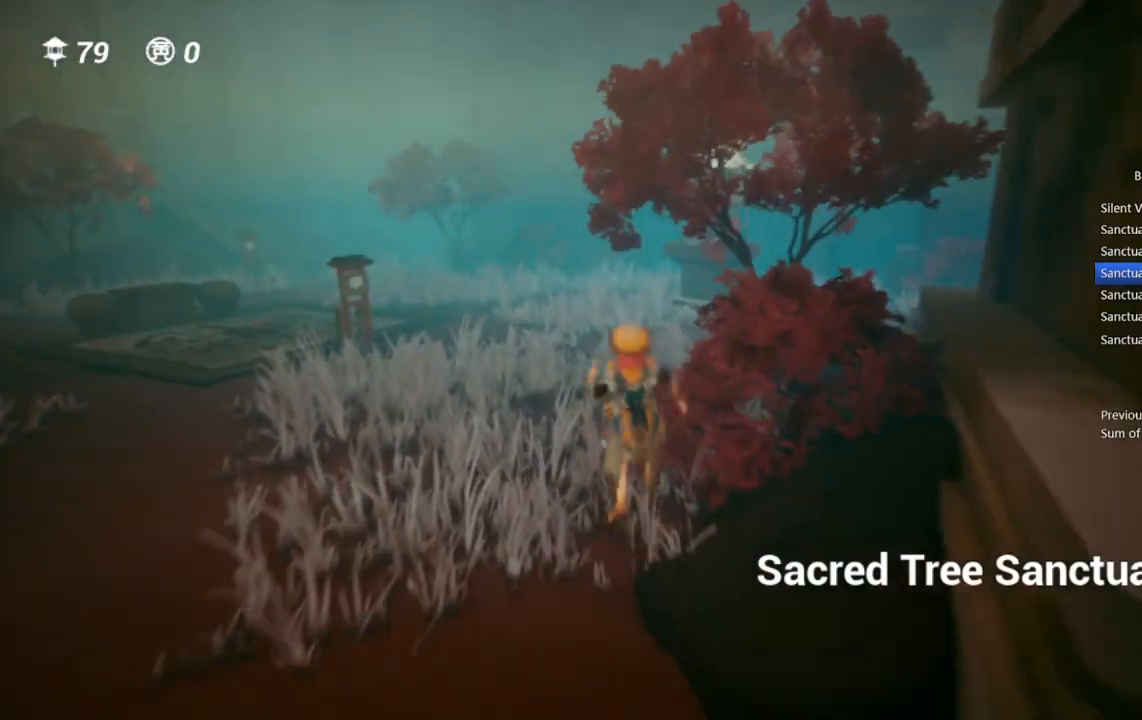
{"buttons": ["CROSS"], "left_stick": "up", "right_stick": "center", "events": [[200, "right_stick", "right"], [483, "right_stick", "center"]]}
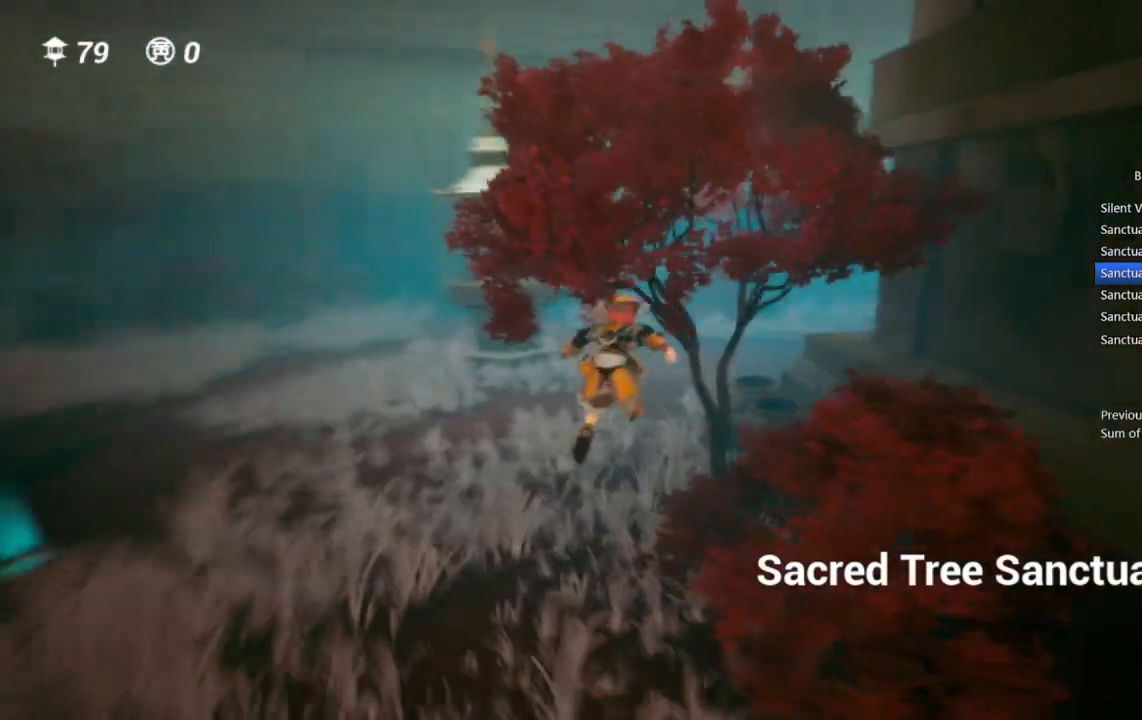
{"buttons": ["CROSS"], "left_stick": "up", "right_stick": "right", "events": [[400, "right_stick", "right"]]}
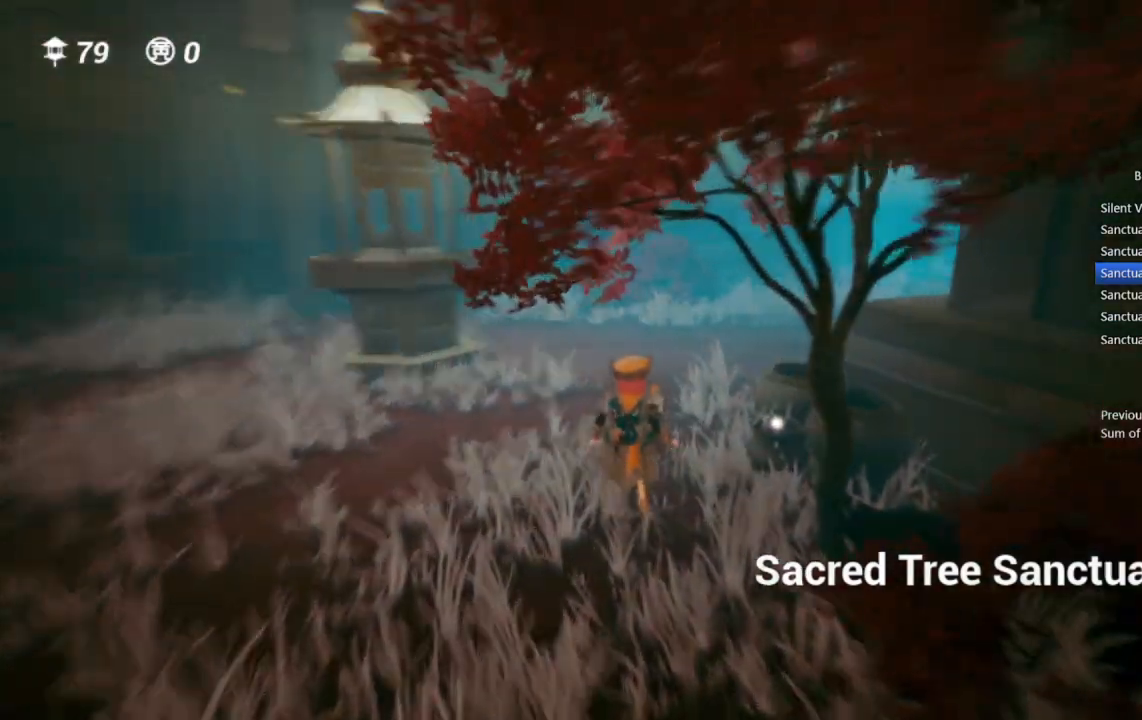
{"buttons": ["CROSS"], "left_stick": "up", "right_stick": "center", "events": [[50, "right_stick", "center"], [150, "right_stick", "right"], [250, "right_stick", "center"]]}
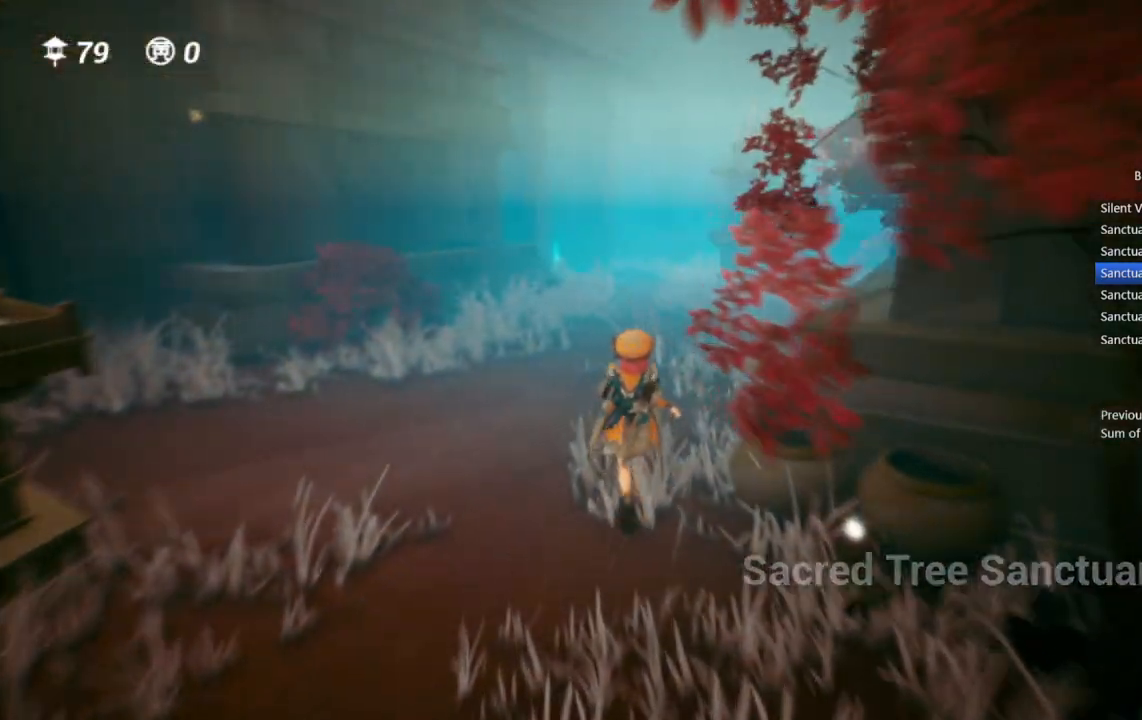
{"buttons": [], "left_stick": "up", "right_stick": "center"}
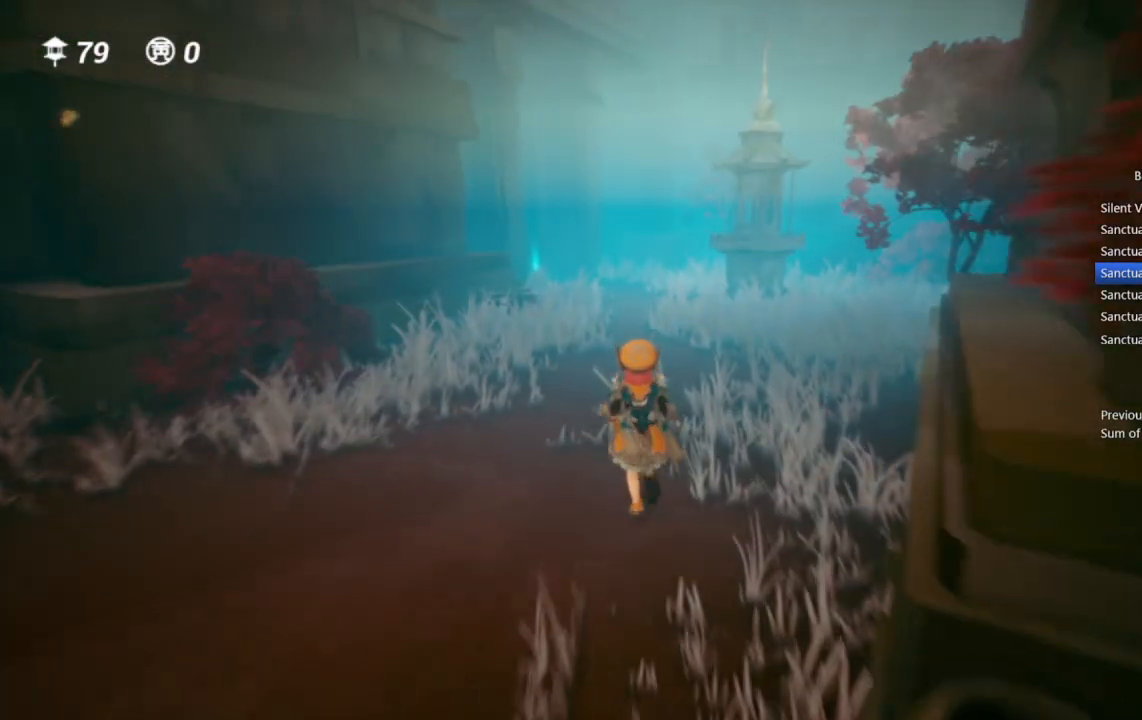
{"buttons": [], "left_stick": "up", "right_stick": "center", "events": [[167, "CROSS", "down"], [283, "CROSS", "up"]]}
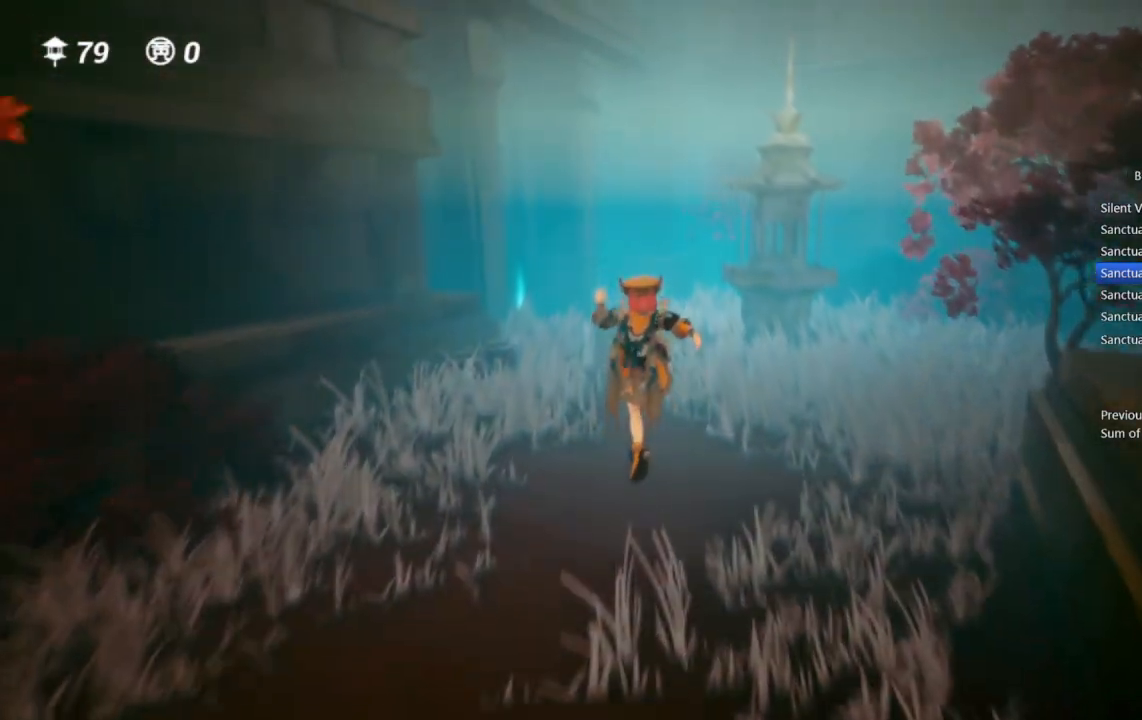
{"buttons": [], "left_stick": "up", "right_stick": "center", "events": [[100, "right_stick", "left"], [183, "right_stick", "center"]]}
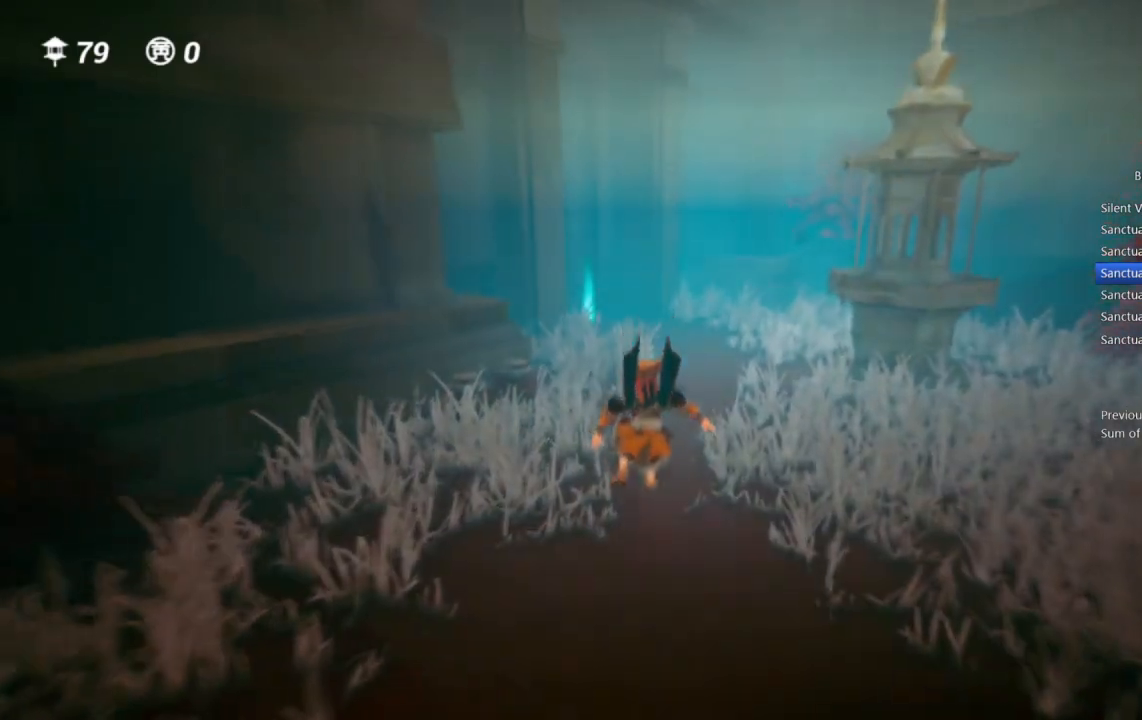
{"buttons": [], "left_stick": "up", "right_stick": "center", "events": [[67, "CROSS", "down"], [133, "CROSS", "up"], [217, "CROSS", "down"], [317, "CROSS", "up"]]}
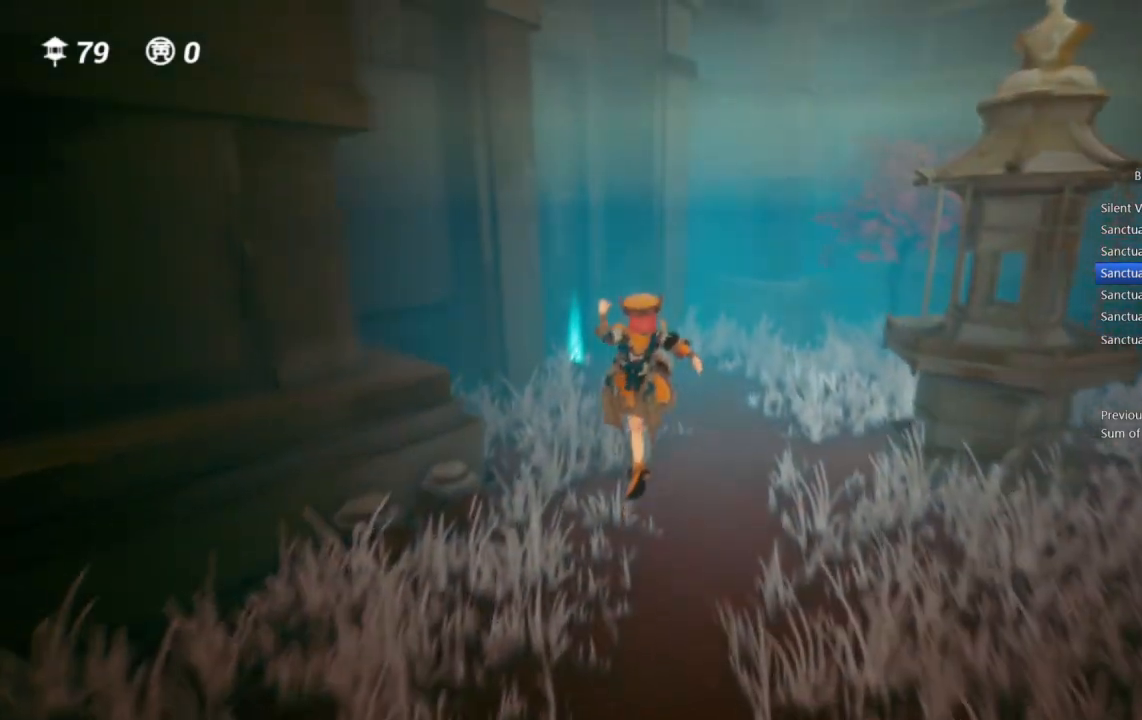
{"buttons": [], "left_stick": "up", "right_stick": "center", "events": [[117, "right_stick", "left"], [233, "right_stick", "center"]]}
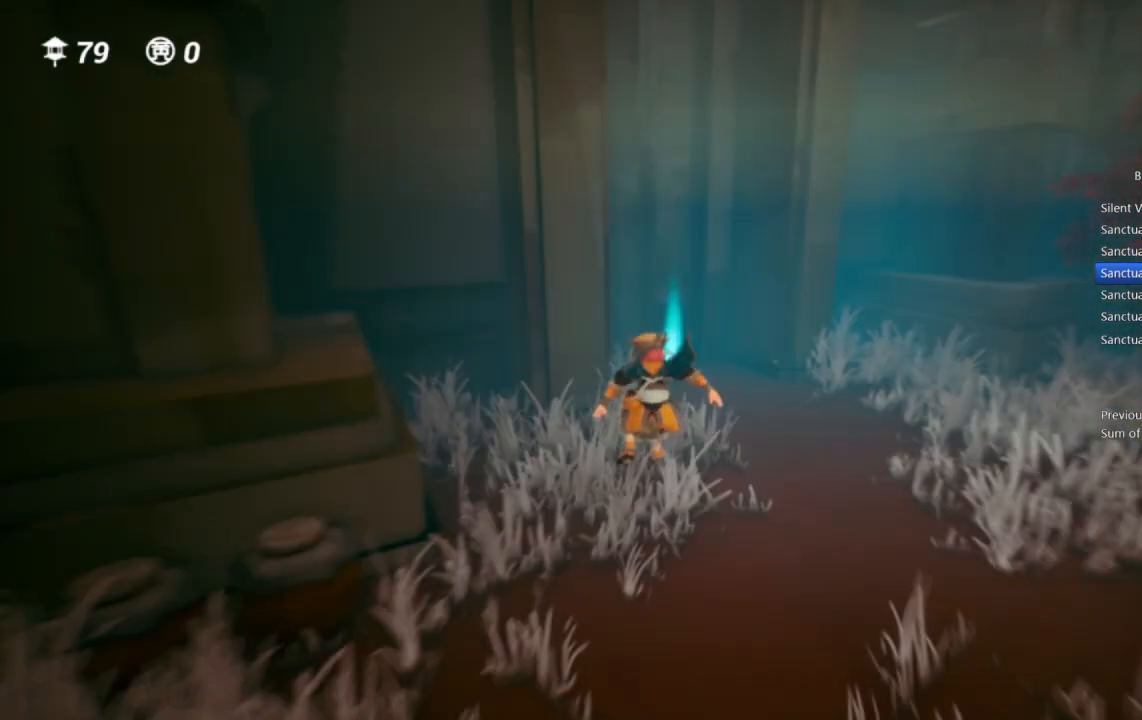
{"buttons": [], "left_stick": "up", "right_stick": "center", "events": []}
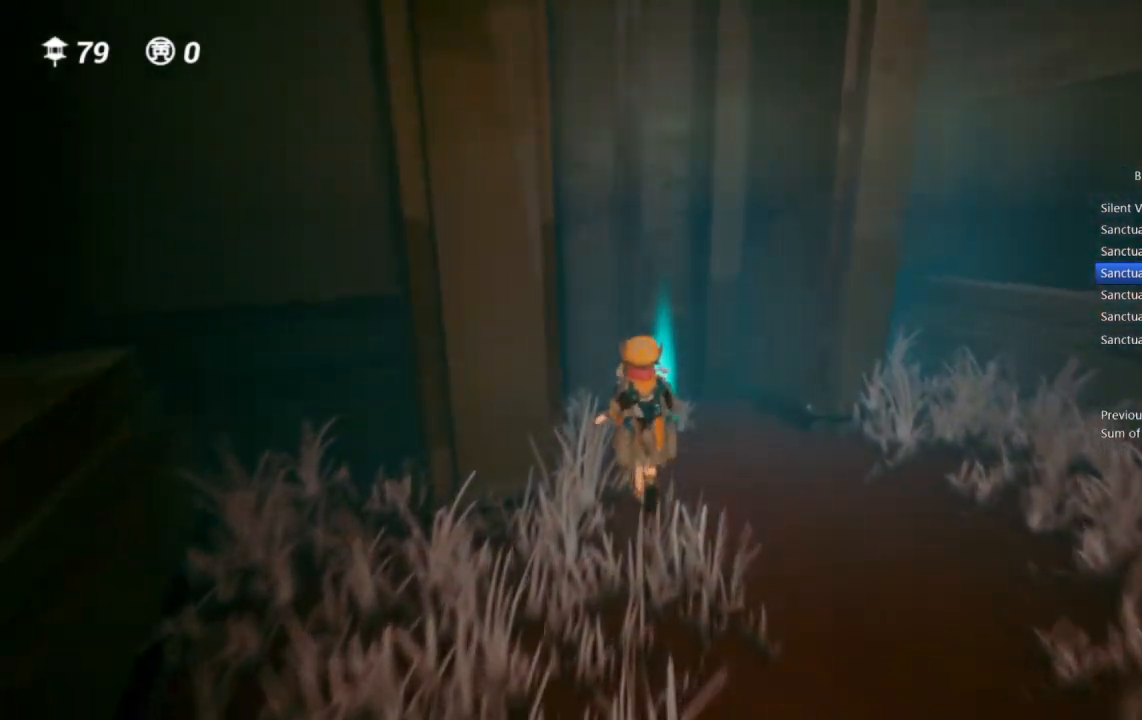
{"buttons": [], "left_stick": "center", "right_stick": "center", "events": [[100, "right_stick", "left"], [250, "right_stick", "center"], [350, "left_stick", "center"]]}
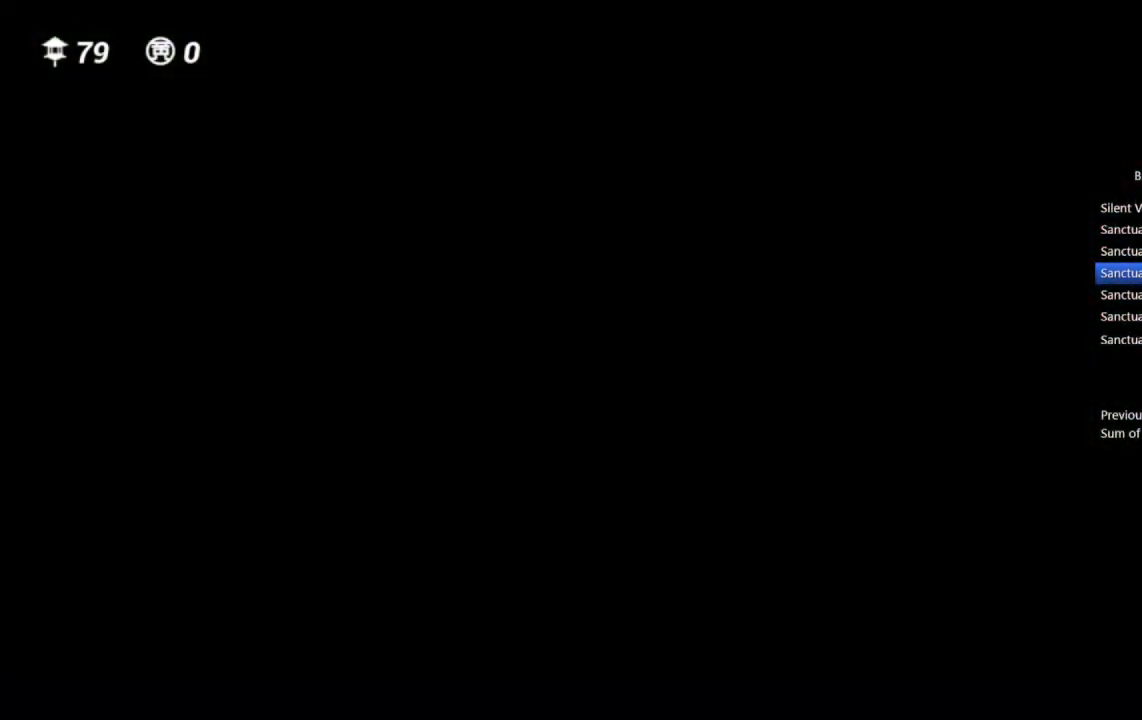
{"buttons": [], "left_stick": "center", "right_stick": "center", "events": []}
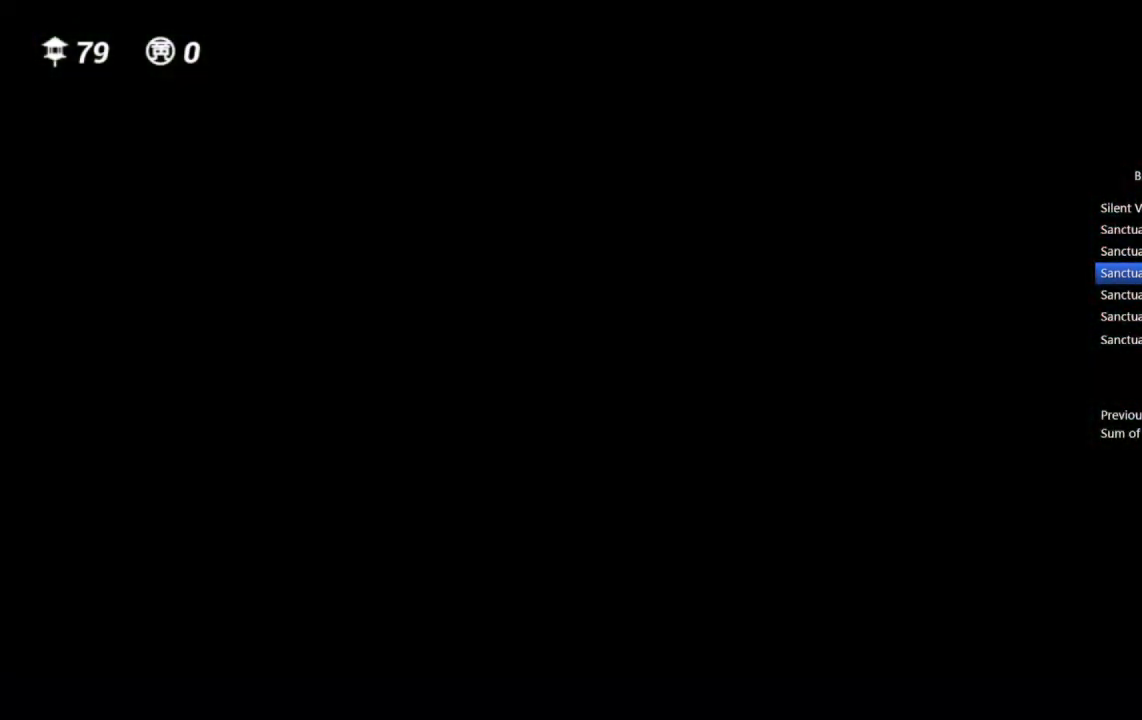
{"buttons": [], "left_stick": "center", "right_stick": "center", "events": []}
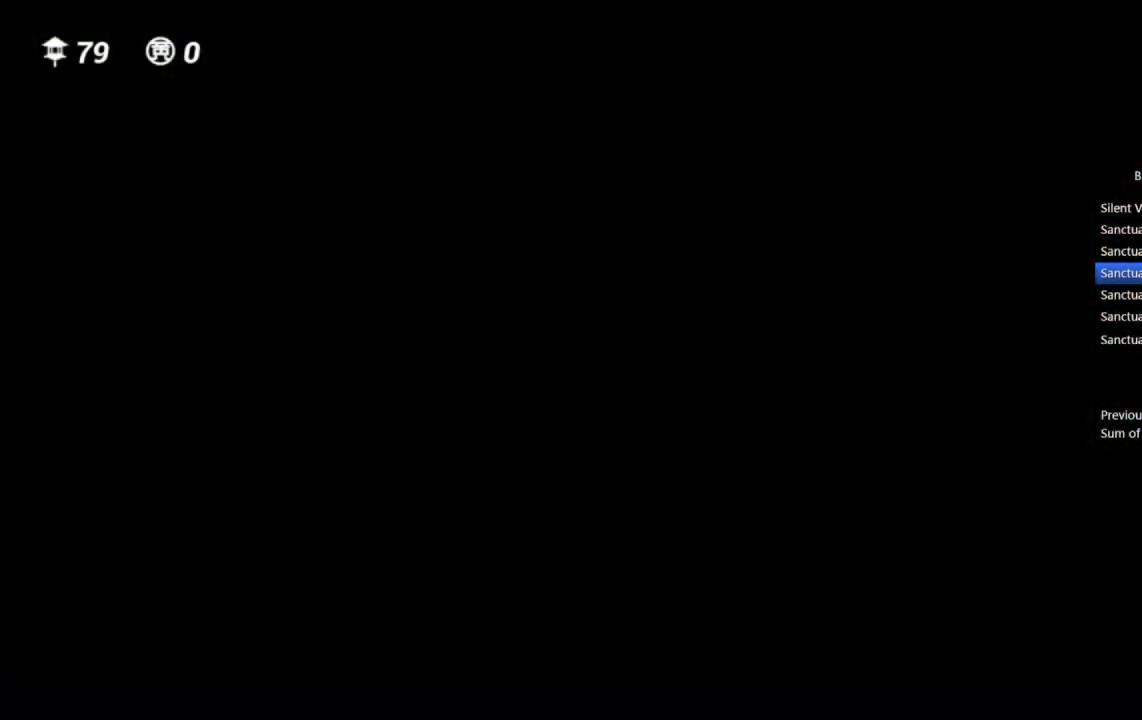
{"buttons": [], "left_stick": "up", "right_stick": "center", "events": [[317, "left_stick", "up"]]}
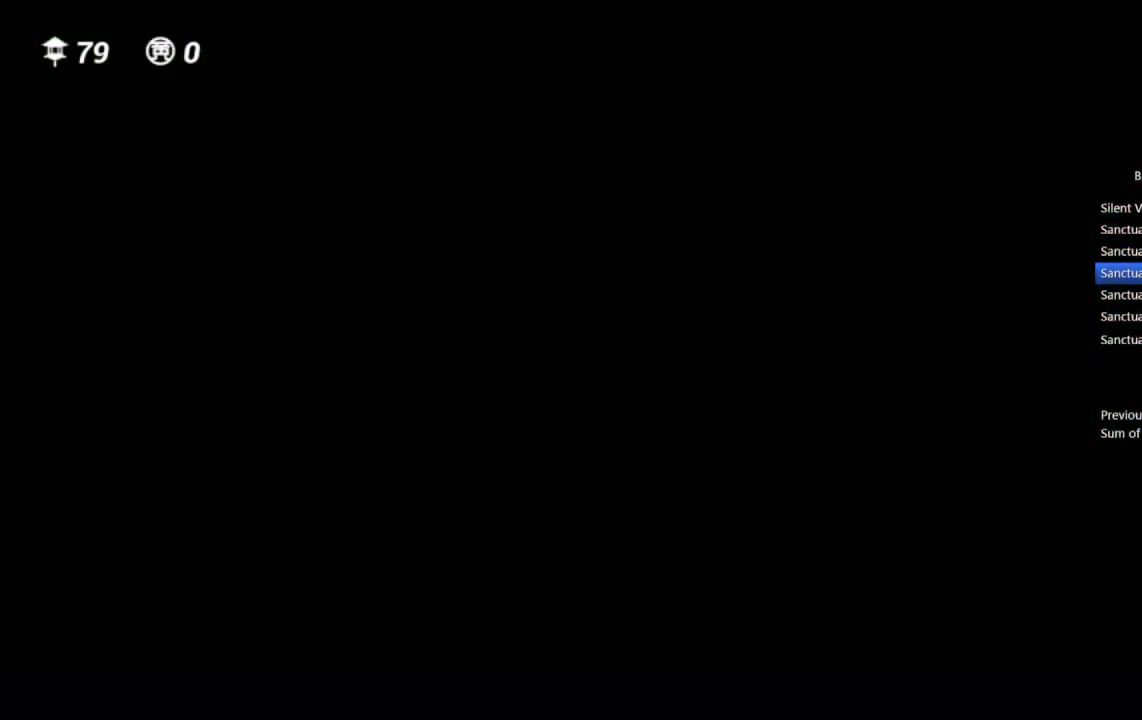
{"buttons": [], "left_stick": "up", "right_stick": "center", "events": []}
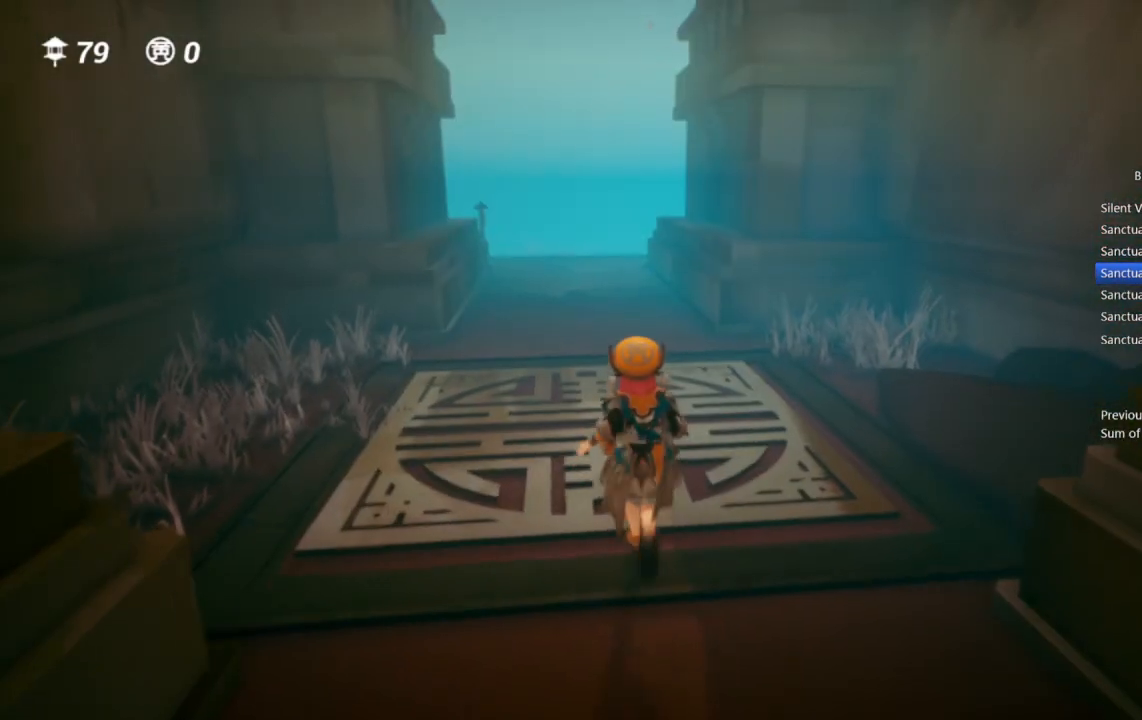
{"buttons": [], "left_stick": "up", "right_stick": "center", "events": [[183, "right_stick", "up-left"], [267, "right_stick", "center"]]}